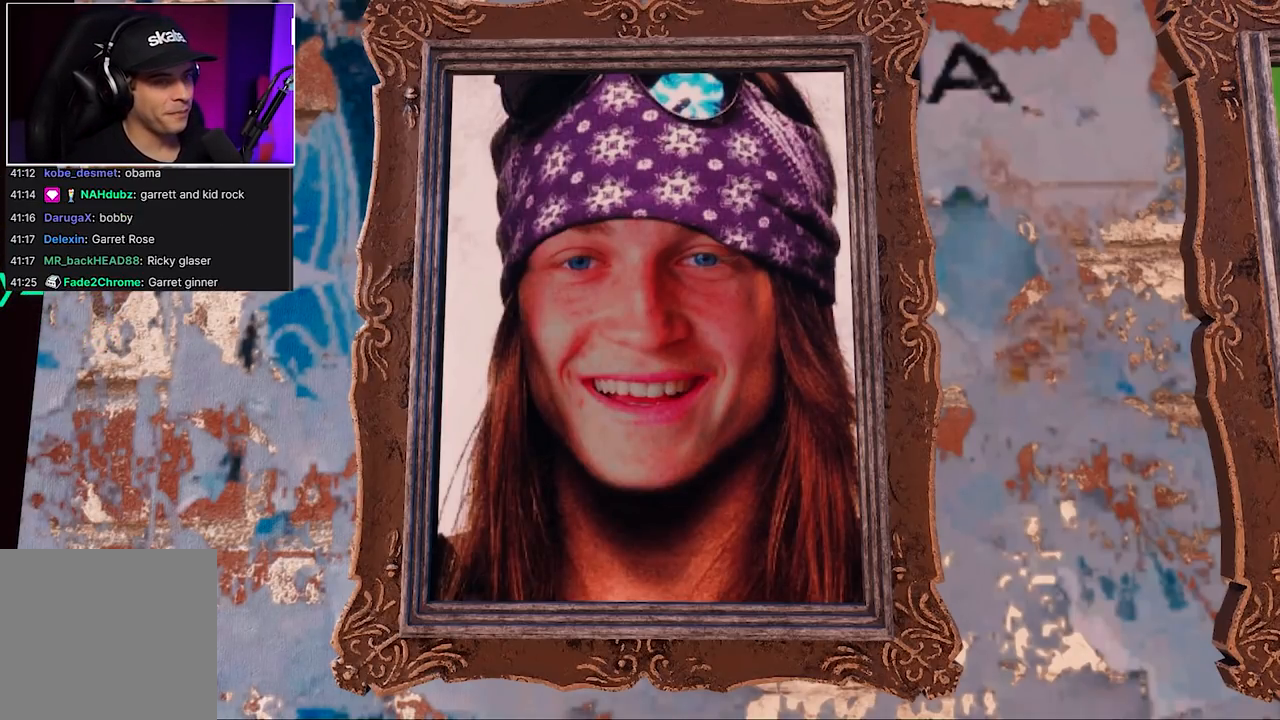
Gameplay with a controller (Xbox layout); each line is a JSON object with the inputs held at the frame after it. "events" lists button and stick changes between this image and that frame as [ms after this image, input, new state], when the widget could be followed in between. Not read: L3 R3.
{"buttons": [], "left_stick": "center", "right_stick": "center", "events": [[133, "left_stick", "down-right"], [350, "left_stick", "center"]]}
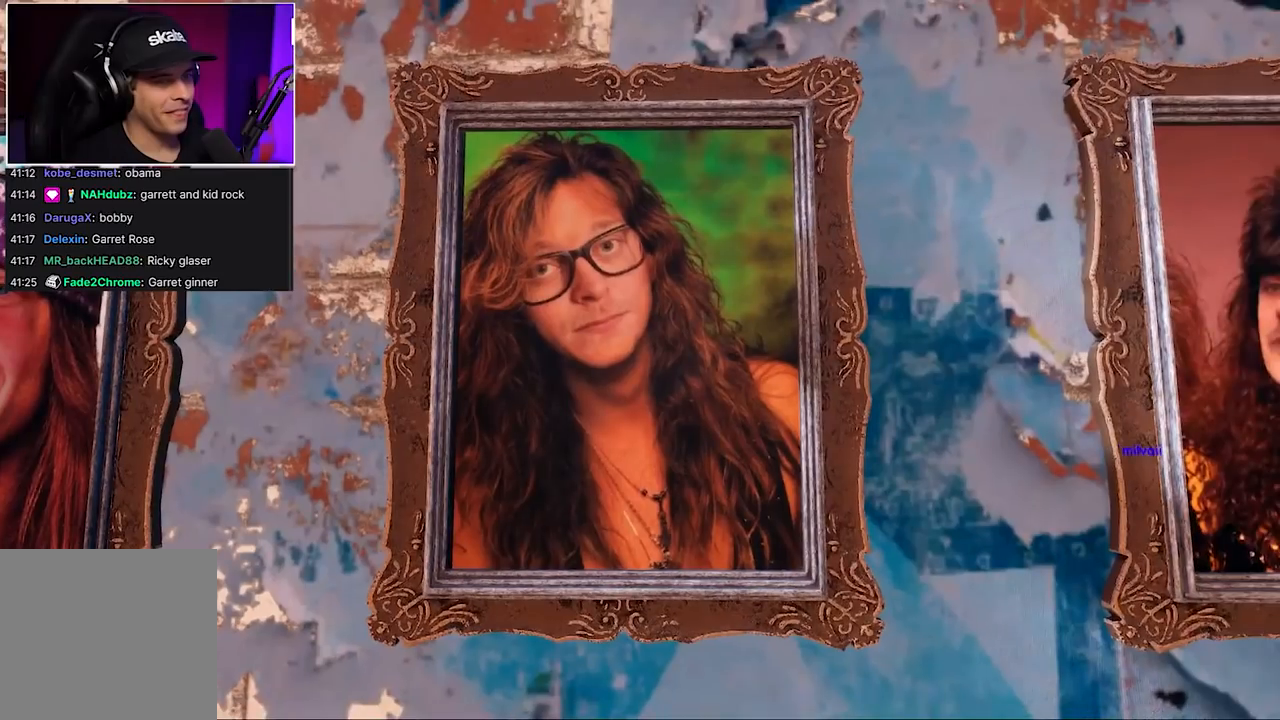
{"buttons": [], "left_stick": "center", "right_stick": "up", "events": [[200, "left_stick", "up-left"], [317, "left_stick", "center"], [433, "left_stick", "up"], [433, "right_stick", "up"], [483, "left_stick", "center"]]}
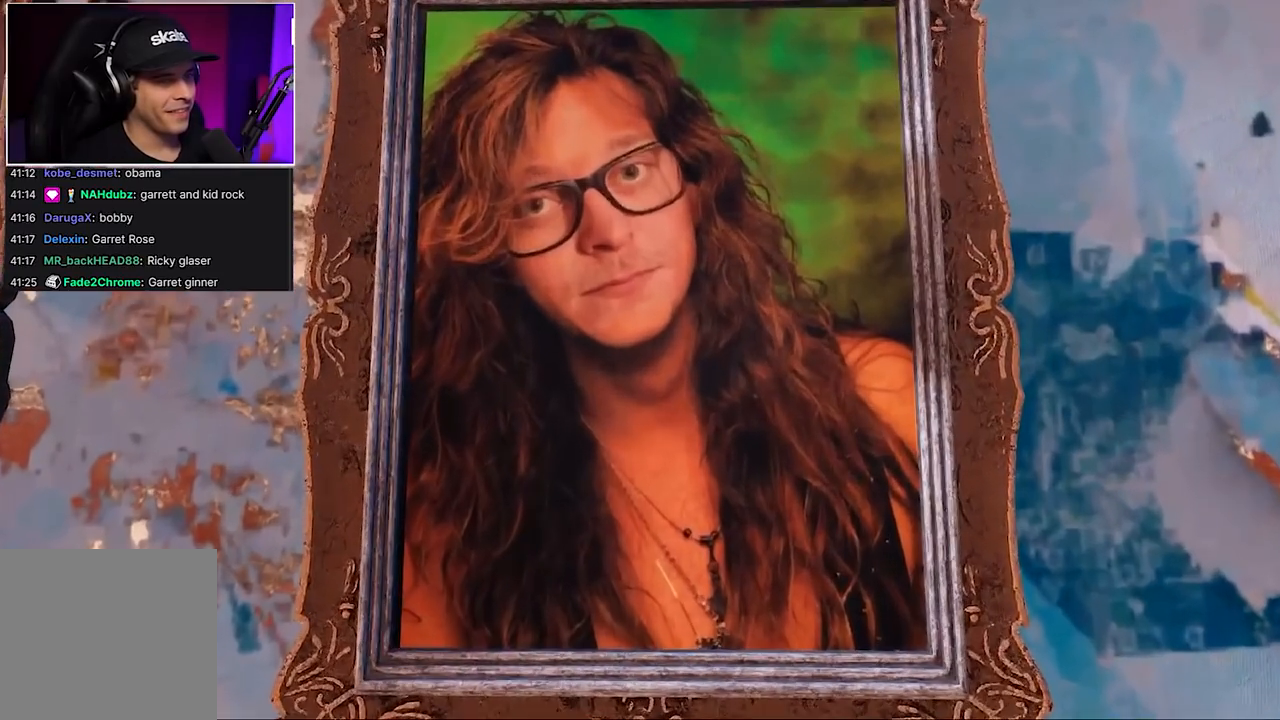
{"buttons": [], "left_stick": "center", "right_stick": "center", "events": [[450, "right_stick", "center"]]}
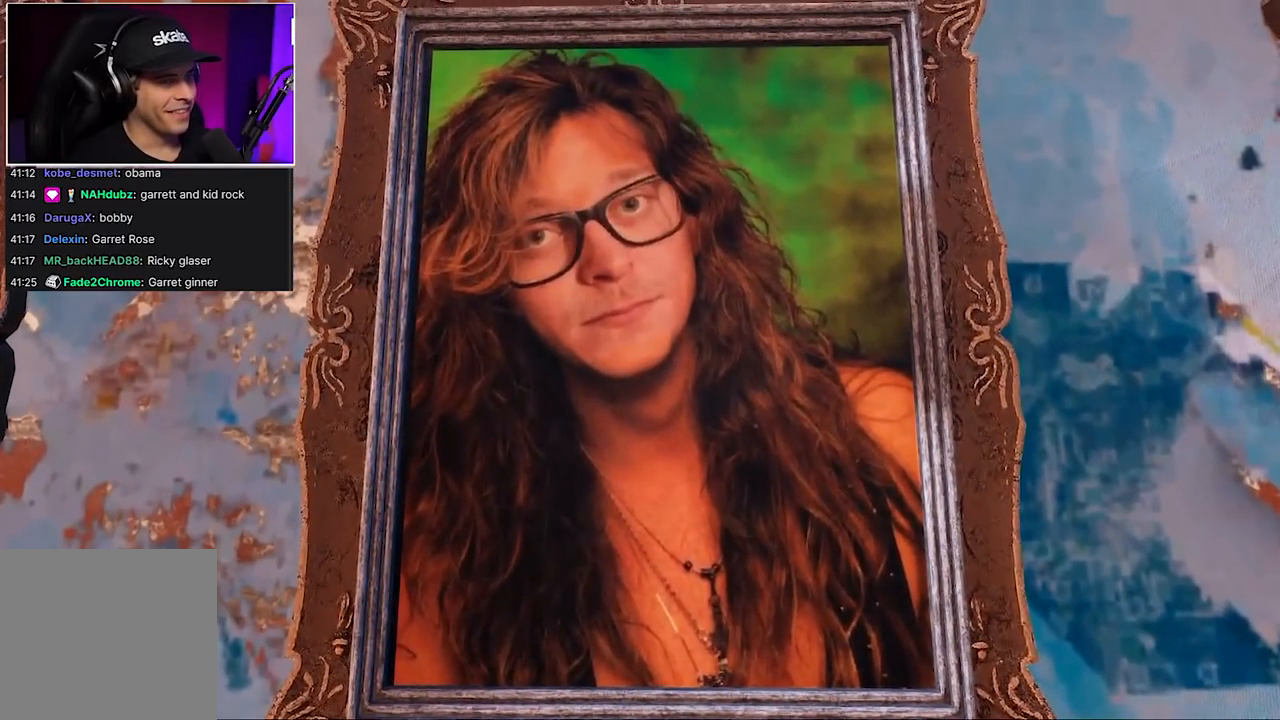
{"buttons": [], "left_stick": "center", "right_stick": "down", "events": [[400, "right_stick", "down"]]}
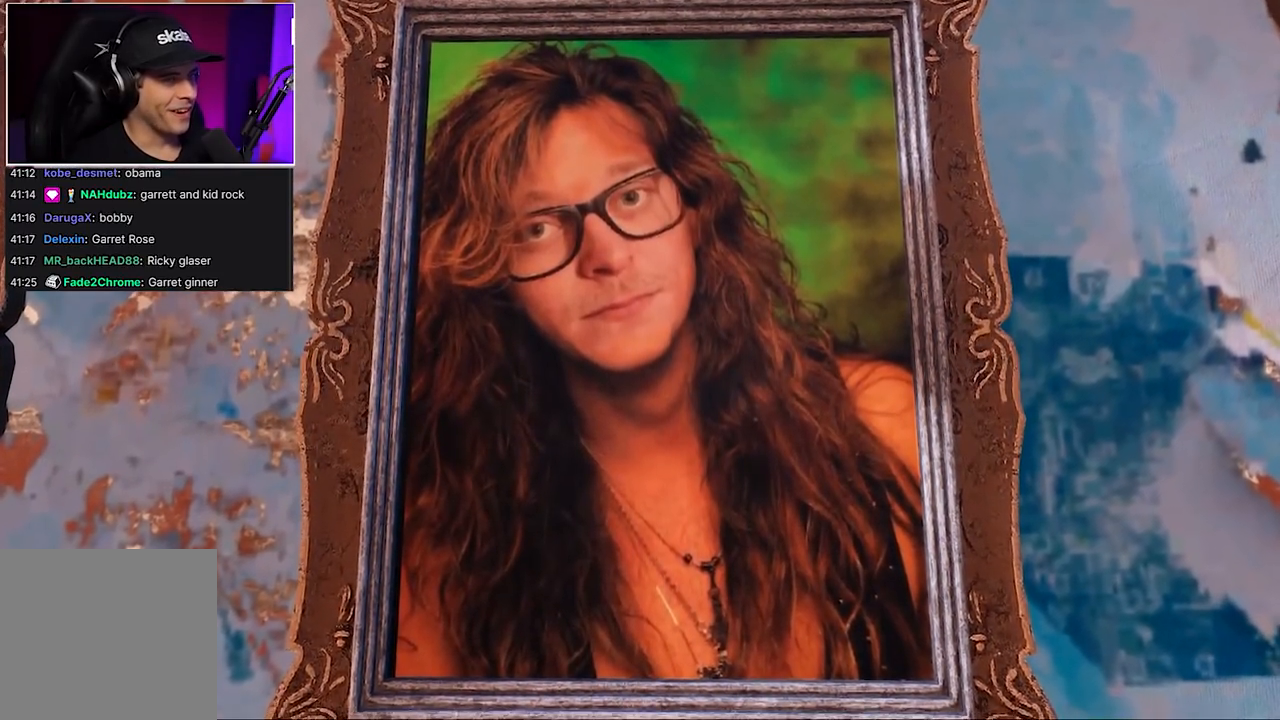
{"buttons": [], "left_stick": "center", "right_stick": "center", "events": [[283, "right_stick", "center"]]}